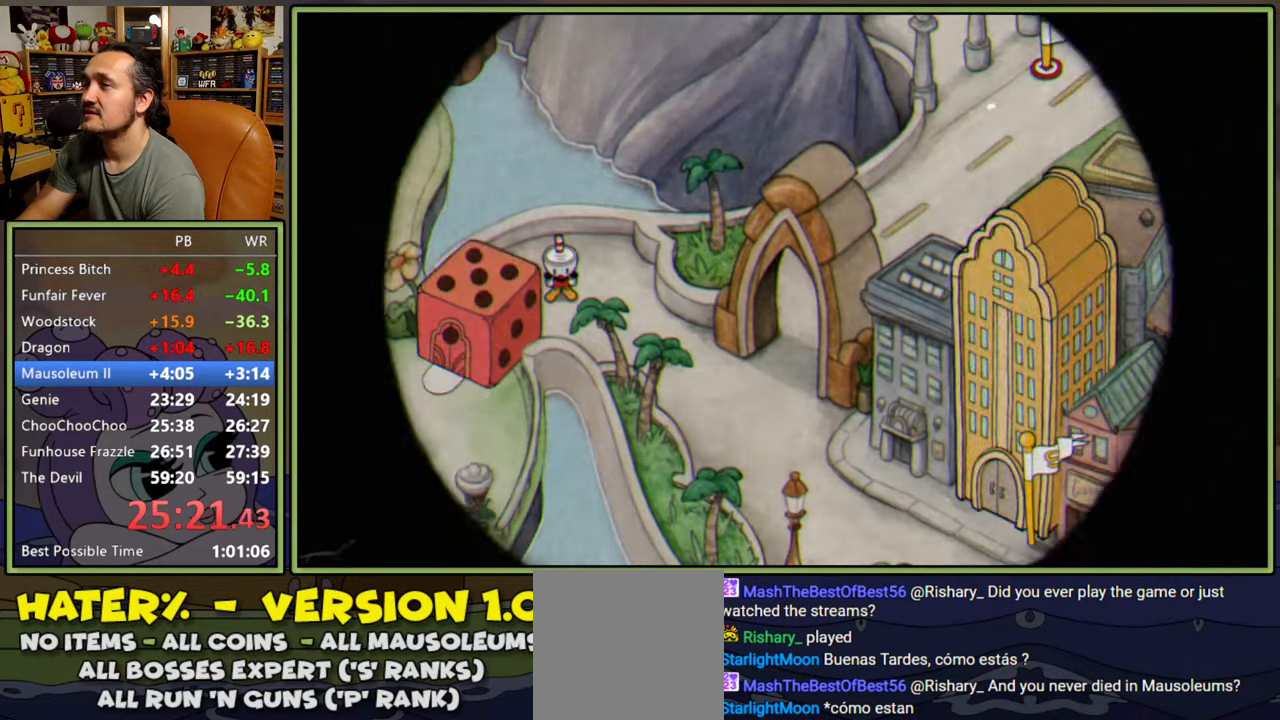
Gameplay with a controller (Xbox layout); each line is a JSON object with the inputs held at the frame after it. "events" lists button and stick changes between this image and that frame as [ms after this image, input, new state], when the widget could be followed in between. Not read: left_stick.
{"buttons": ["DPAD_DOWN"], "right_stick": "center", "events": [[117, "DPAD_UP", "up"], [417, "DPAD_DOWN", "down"], [483, "DPAD_RIGHT", "up"]]}
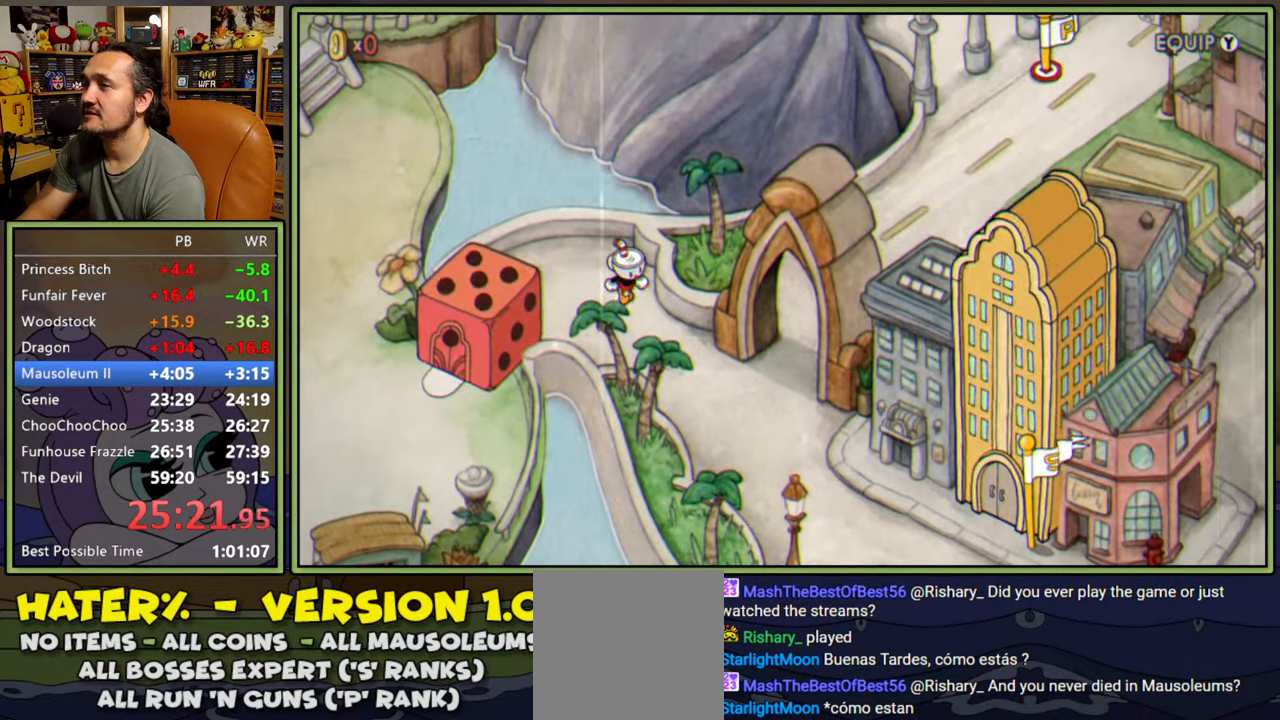
{"buttons": ["DPAD_RIGHT"], "right_stick": "center", "events": [[67, "DPAD_RIGHT", "down"], [433, "DPAD_DOWN", "up"]]}
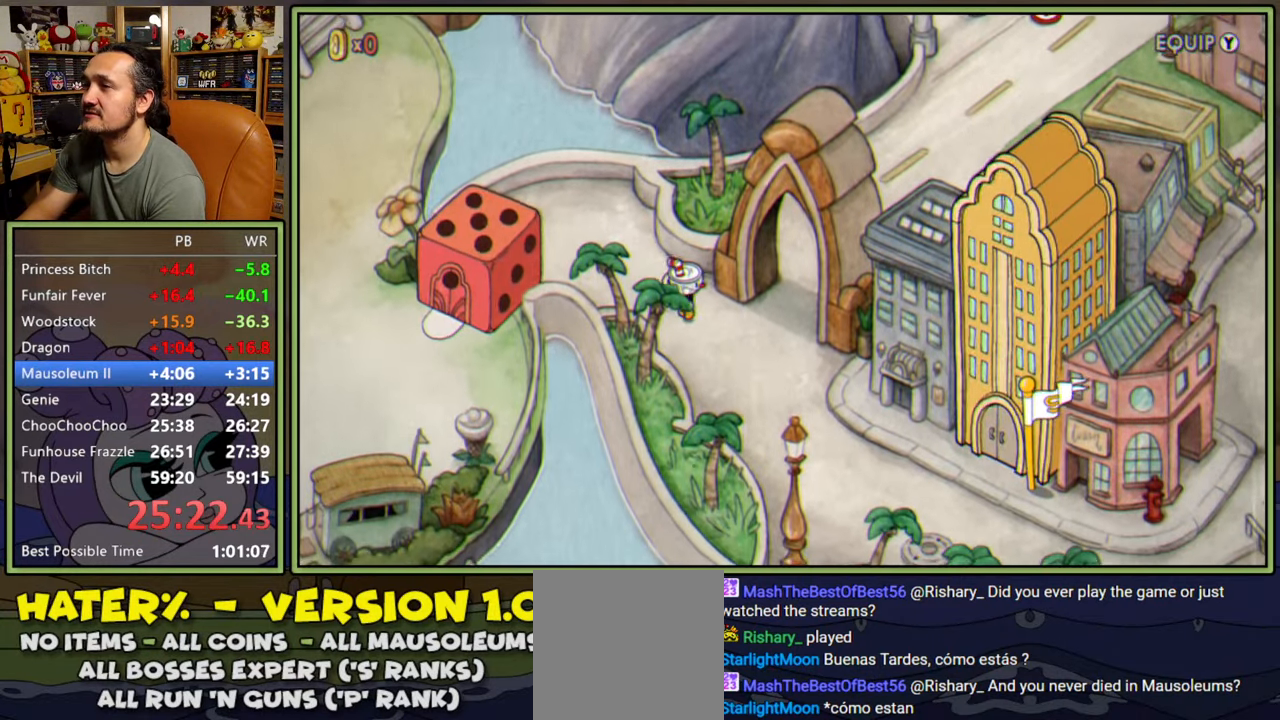
{"buttons": ["DPAD_UP", "DPAD_RIGHT"], "right_stick": "center", "events": [[417, "DPAD_UP", "down"]]}
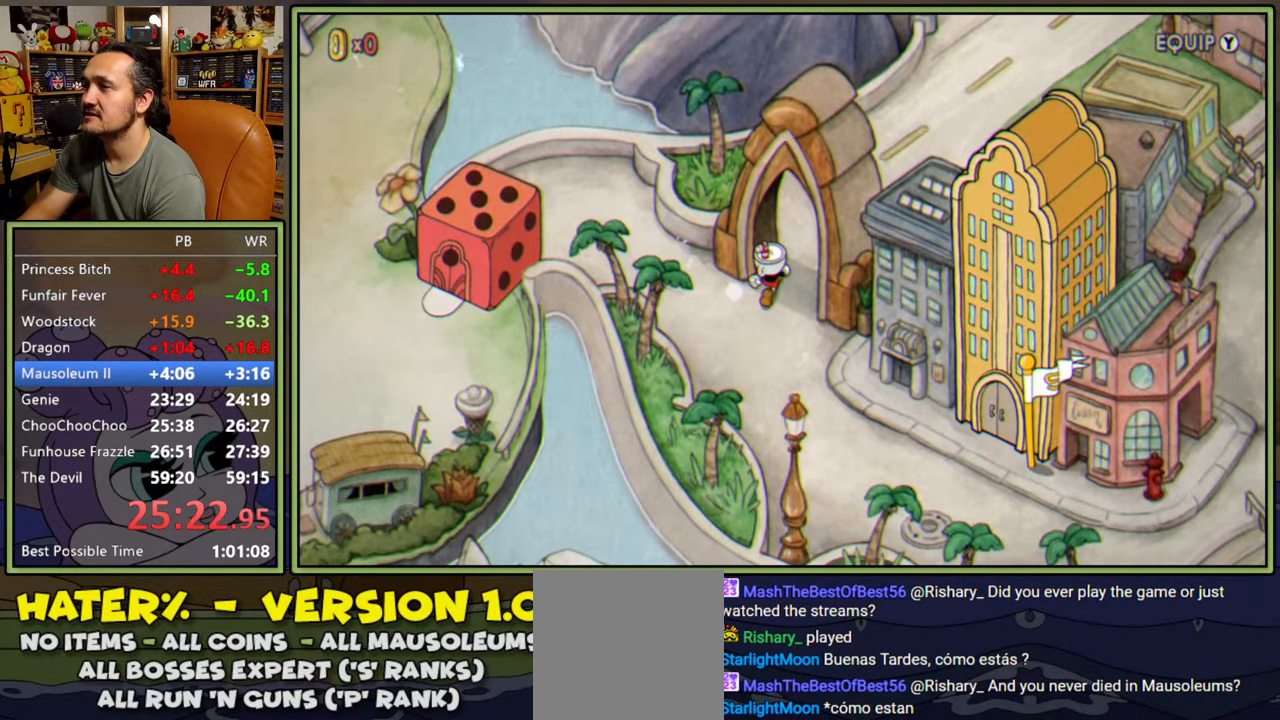
{"buttons": ["DPAD_UP", "DPAD_RIGHT"], "right_stick": "center", "events": []}
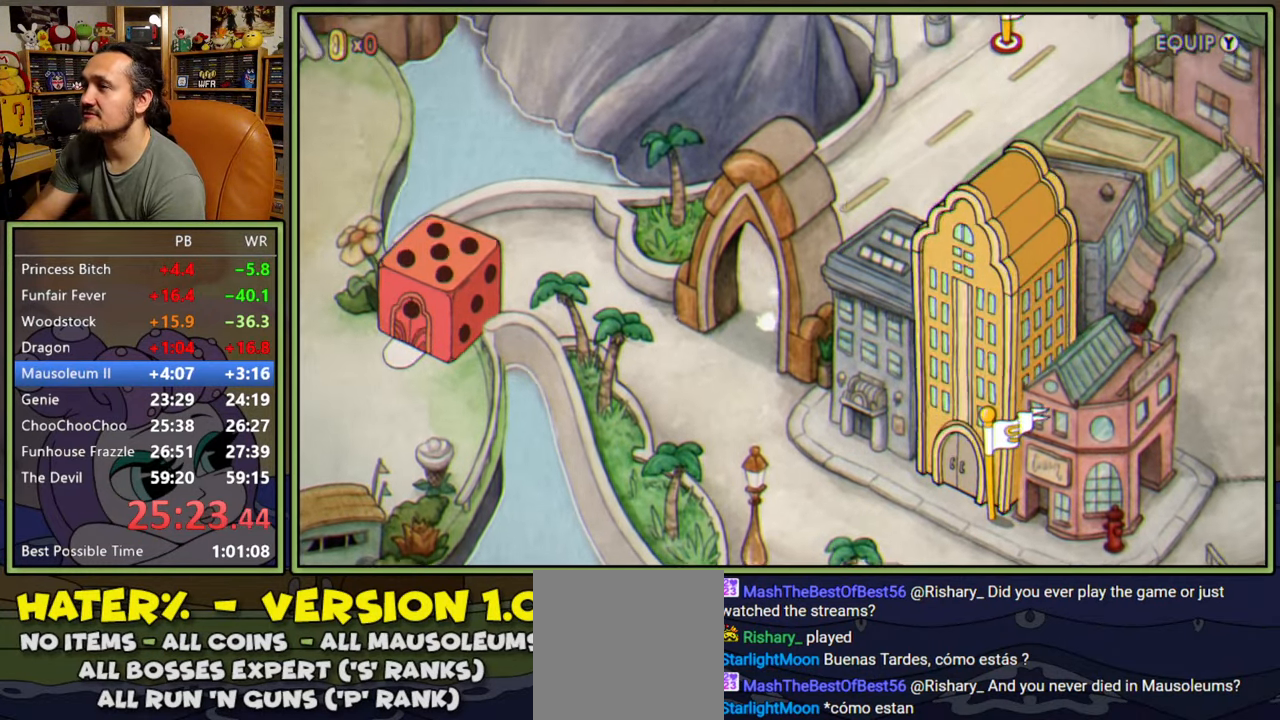
{"buttons": ["DPAD_UP", "DPAD_RIGHT"], "right_stick": "center", "events": []}
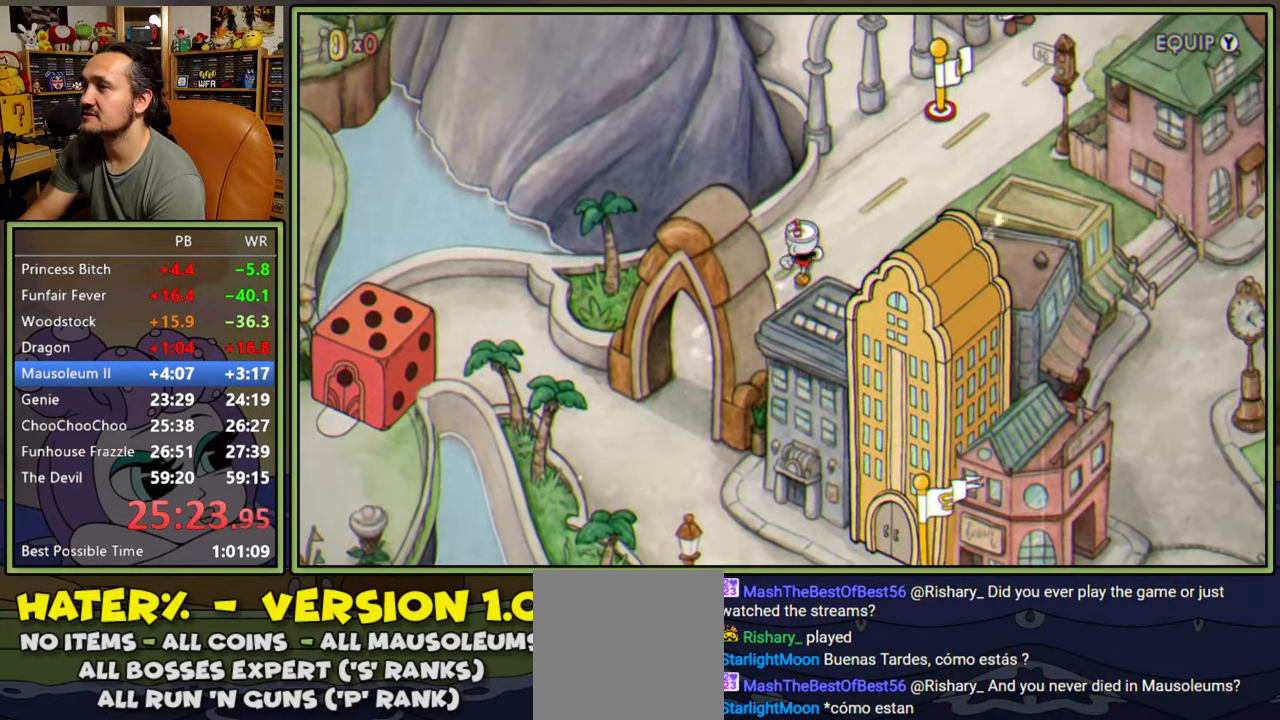
{"buttons": ["DPAD_UP", "DPAD_RIGHT"], "right_stick": "center", "events": []}
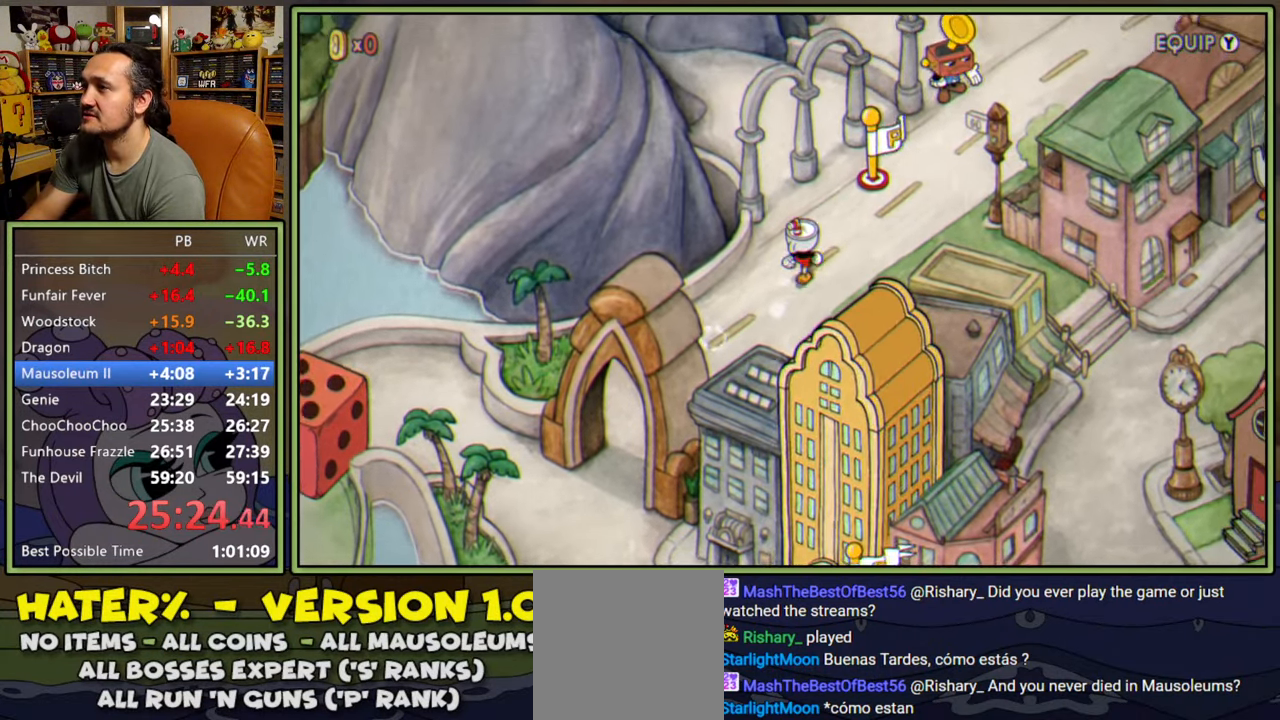
{"buttons": ["A"], "right_stick": "center", "events": [[433, "DPAD_UP", "up"], [450, "A", "down"], [450, "DPAD_RIGHT", "up"]]}
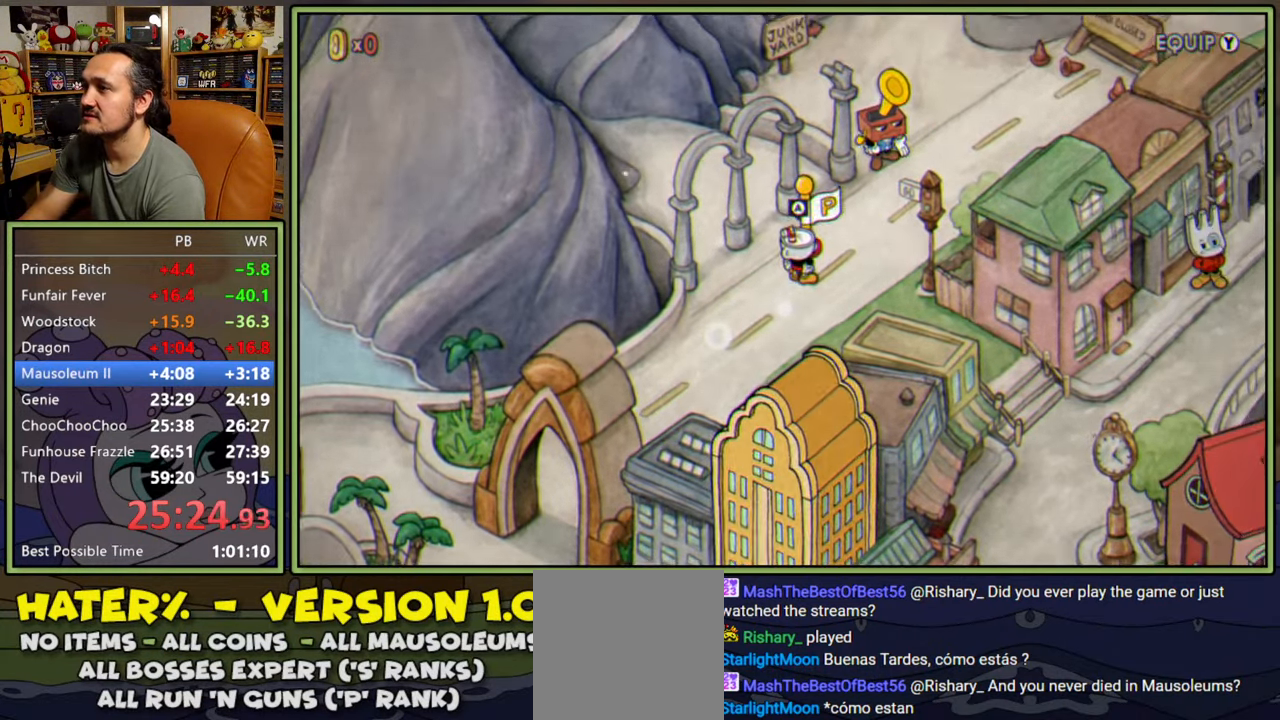
{"buttons": [], "right_stick": "center", "events": [[33, "A", "up"]]}
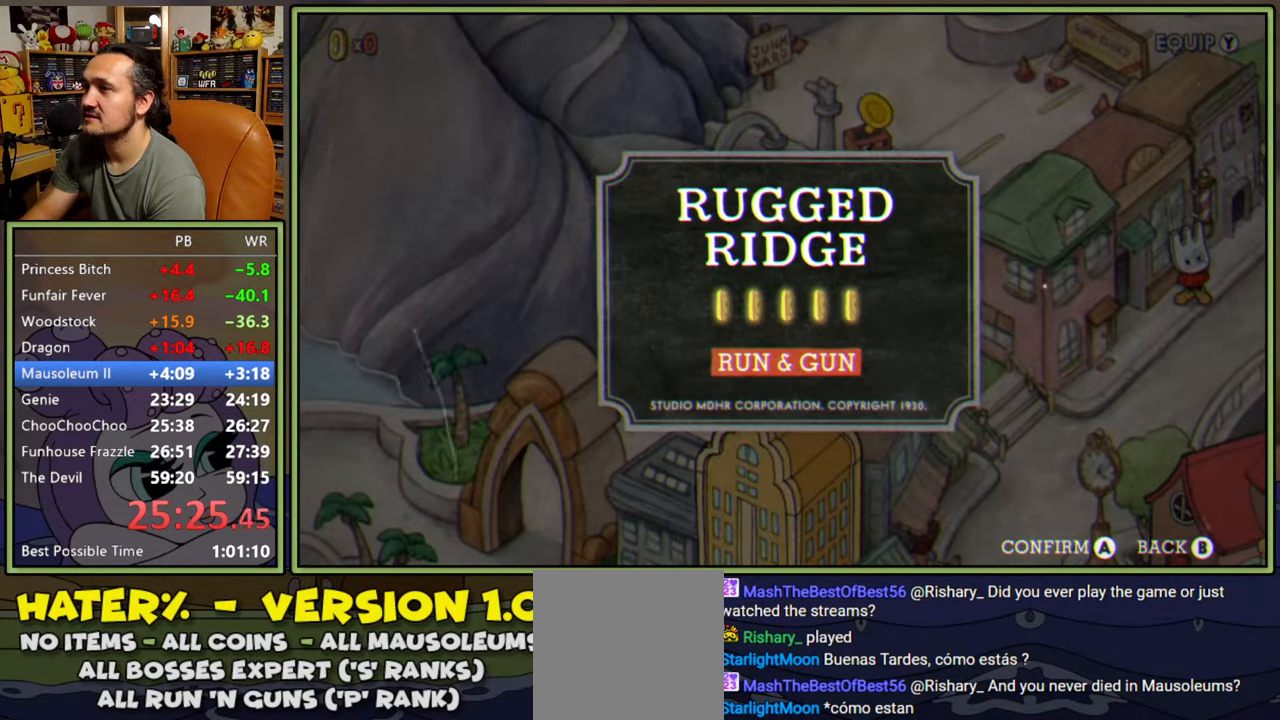
{"buttons": [], "right_stick": "center", "events": []}
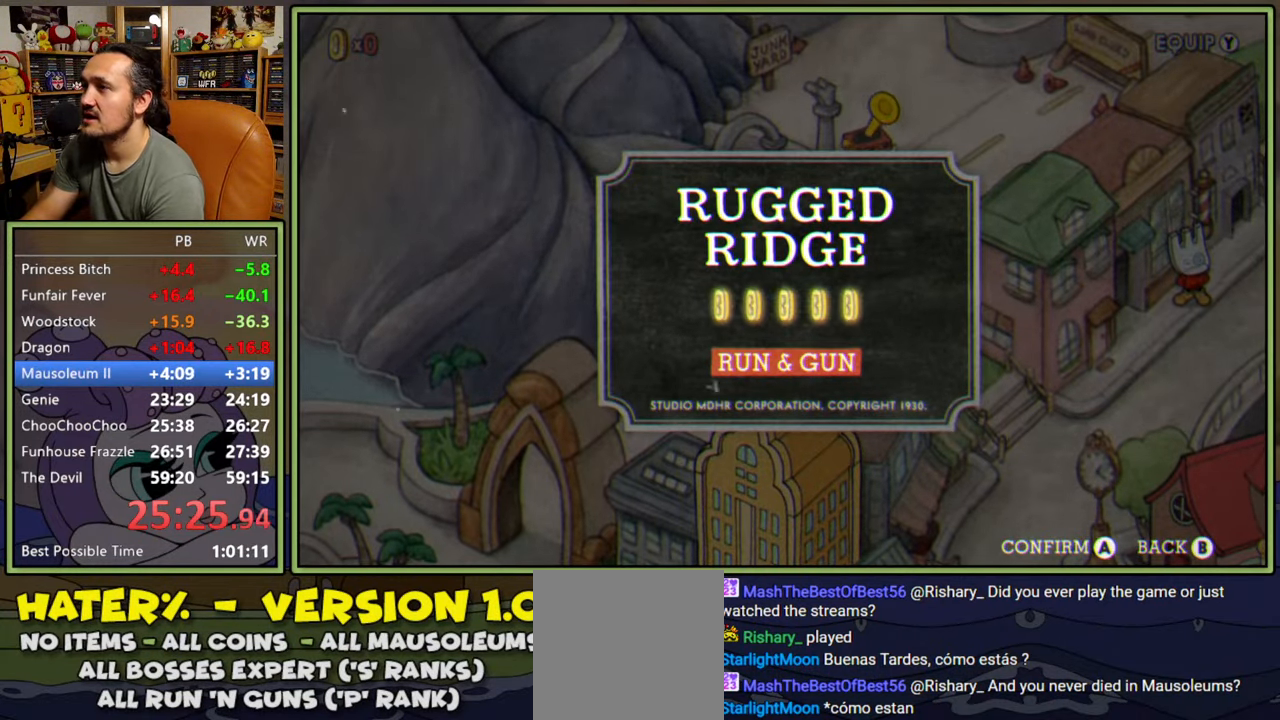
{"buttons": [], "right_stick": "center", "events": []}
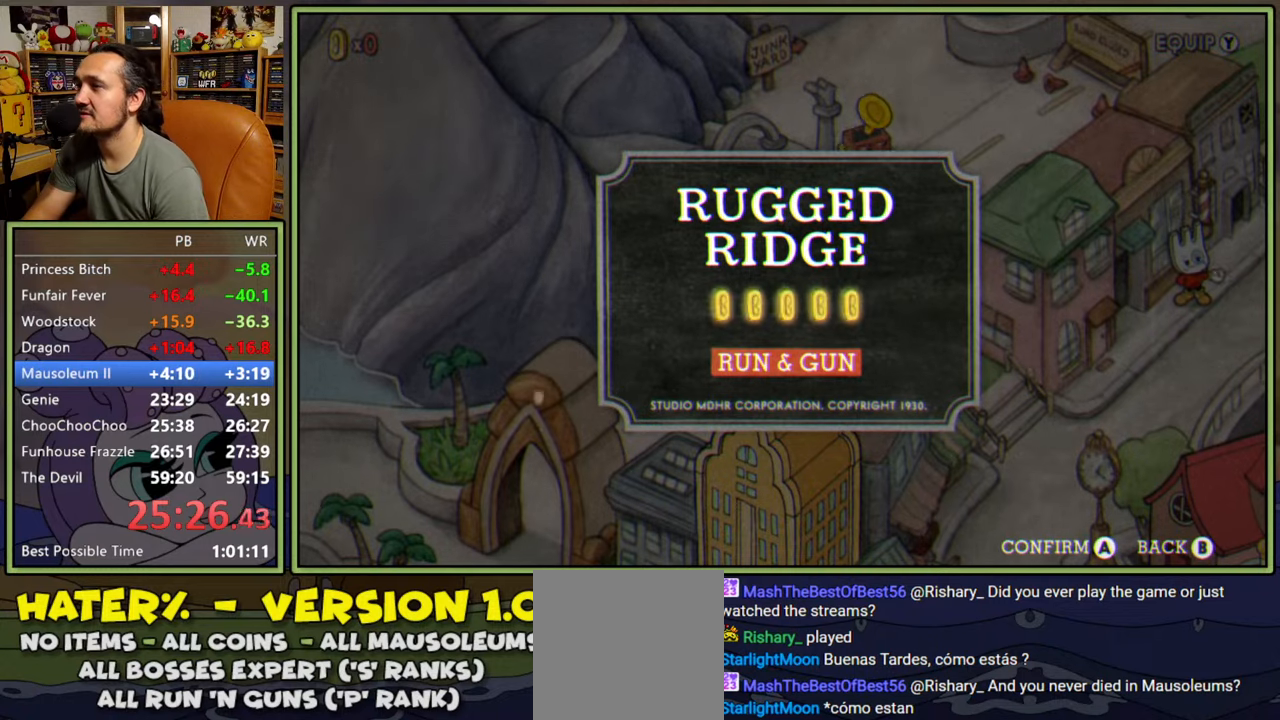
{"buttons": [], "right_stick": "center", "events": []}
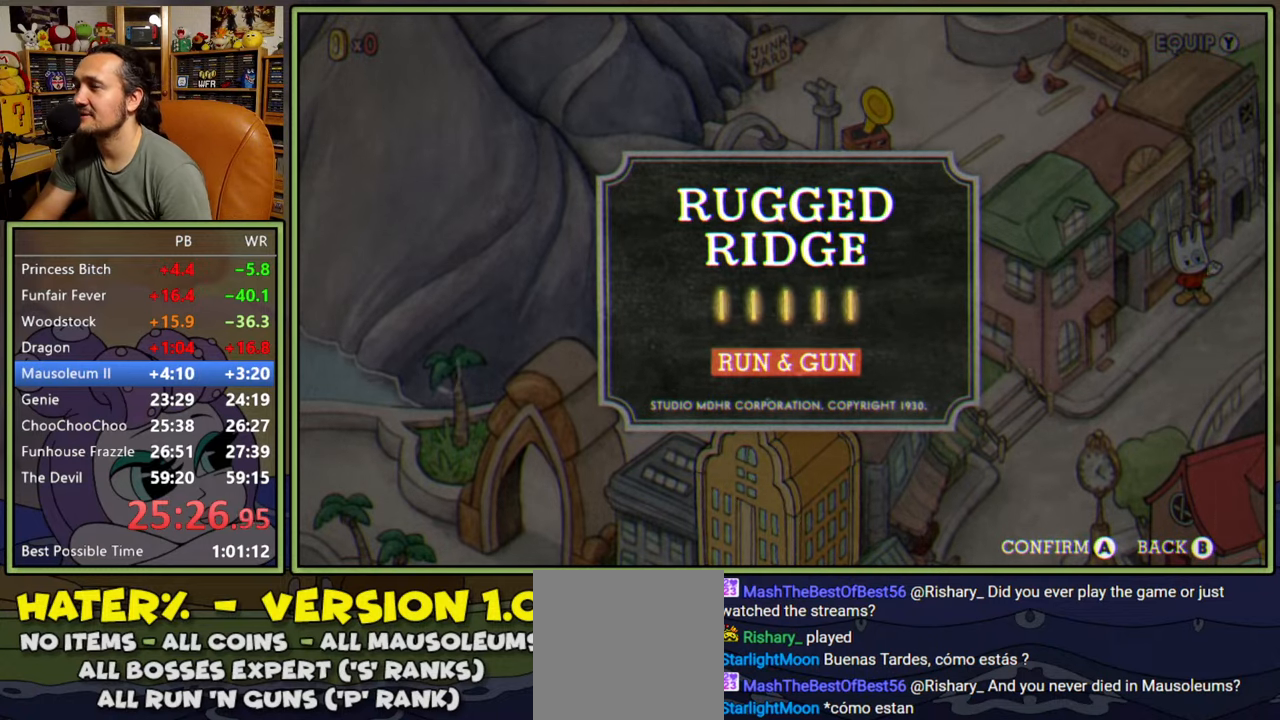
{"buttons": [], "right_stick": "center", "events": []}
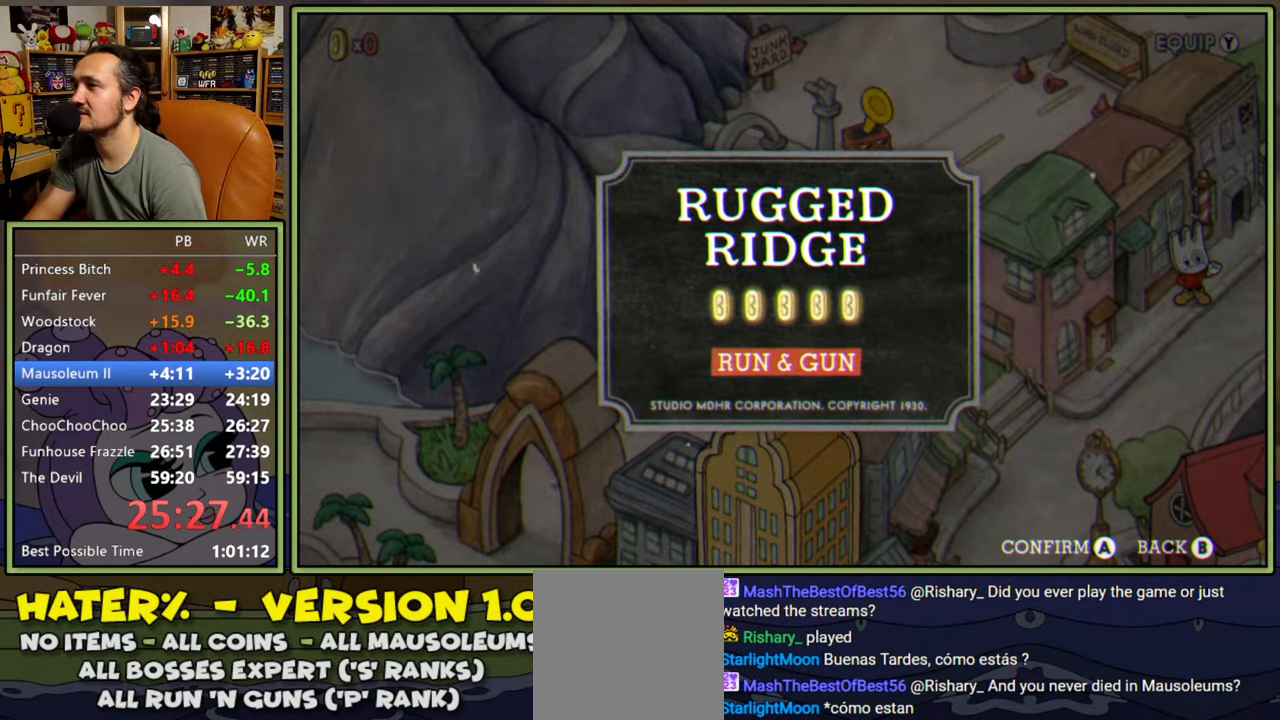
{"buttons": [], "right_stick": "center", "events": []}
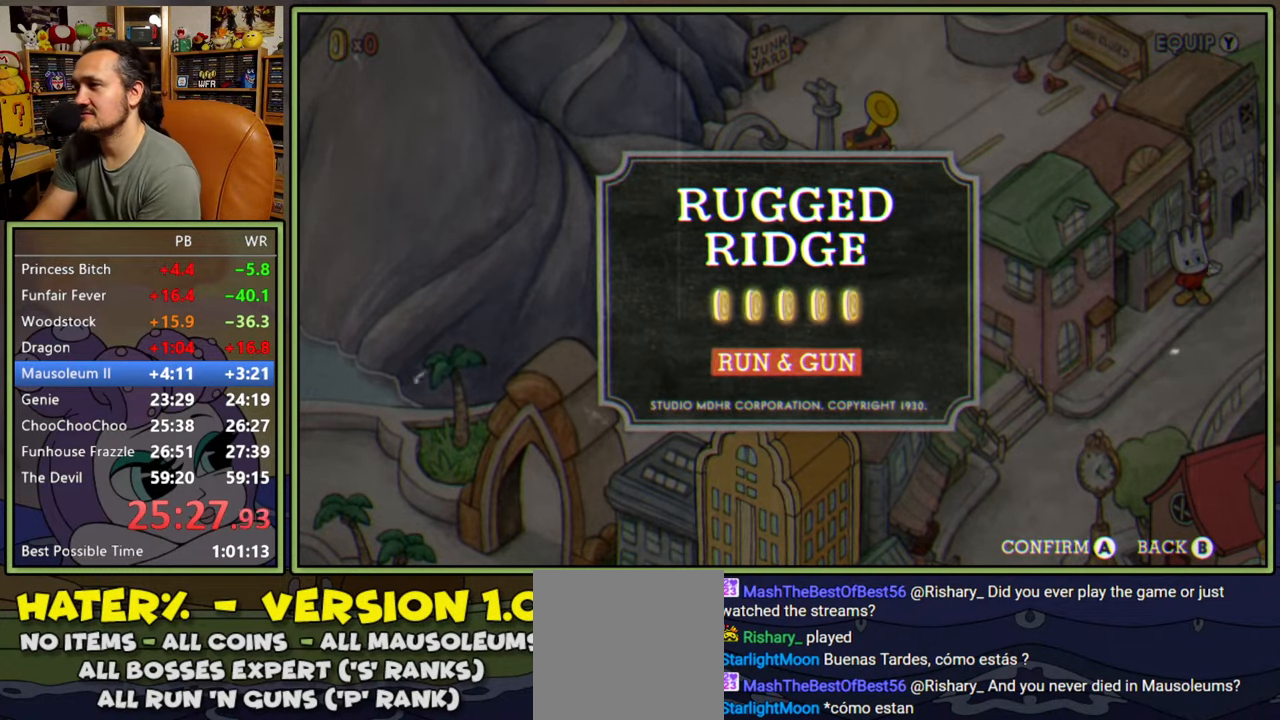
{"buttons": [], "right_stick": "center", "events": []}
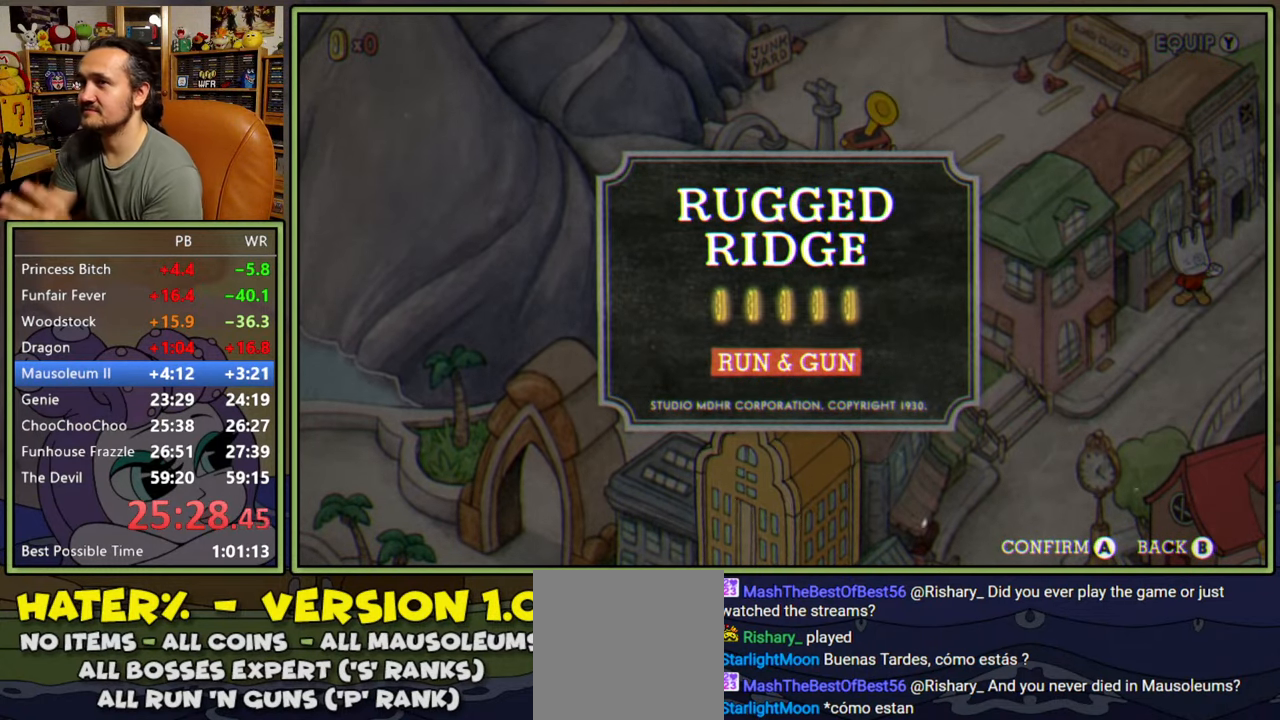
{"buttons": [], "right_stick": "center", "events": []}
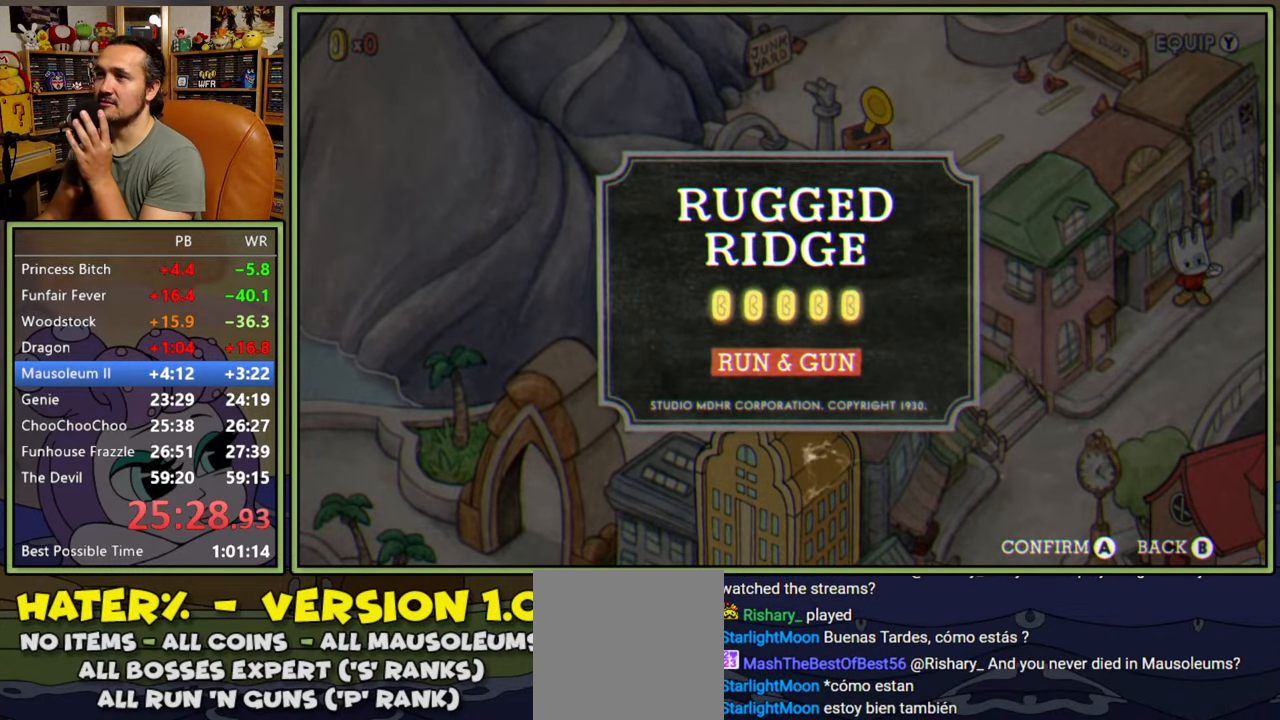
{"buttons": [], "right_stick": "center", "events": []}
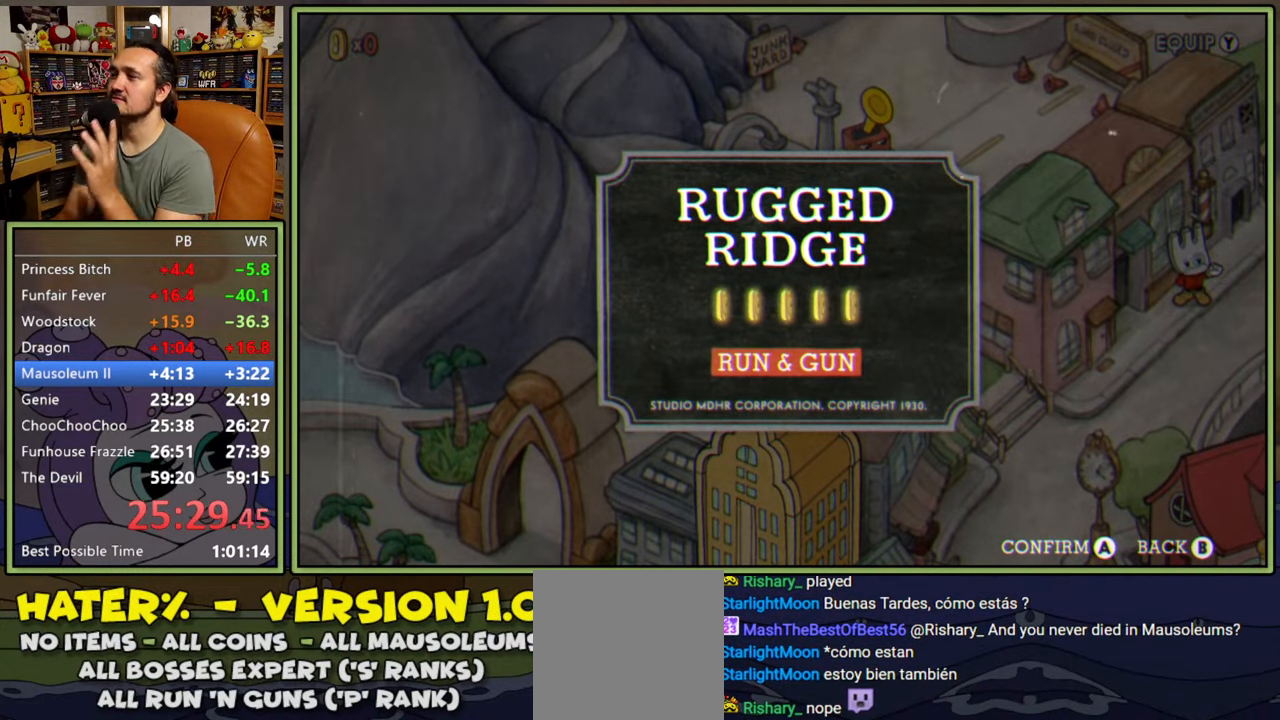
{"buttons": [], "right_stick": "center", "events": []}
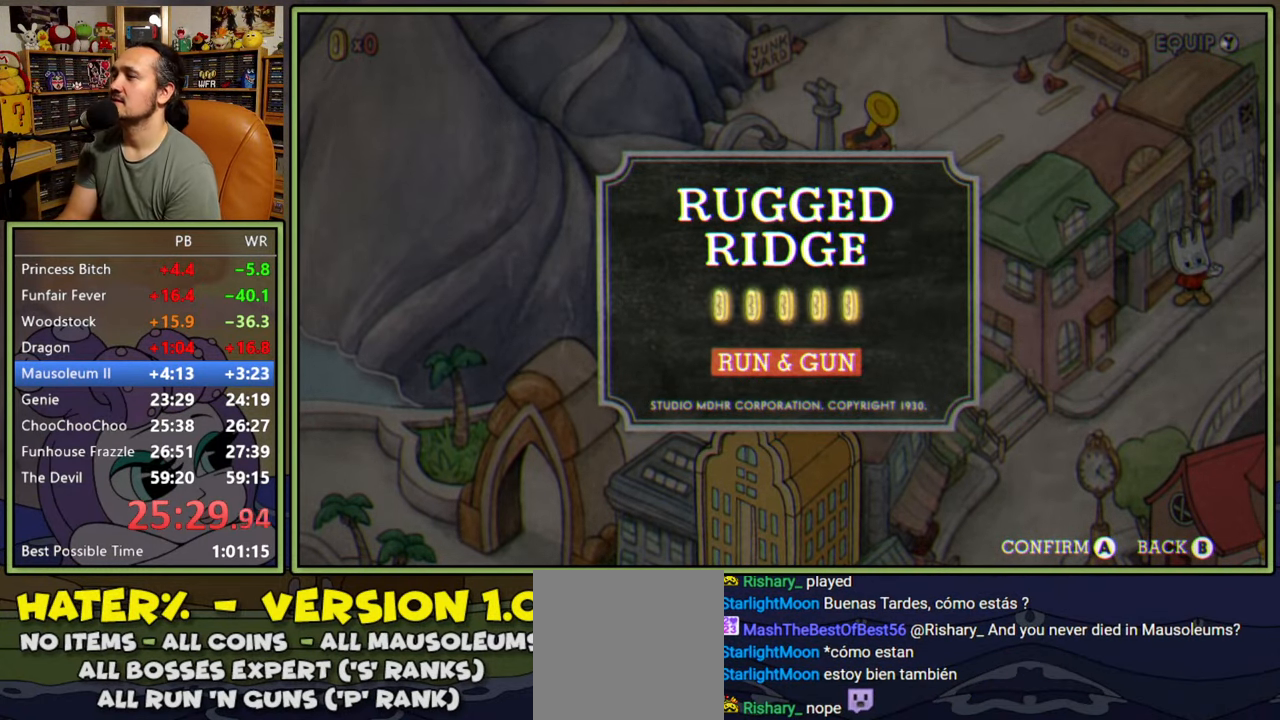
{"buttons": [], "right_stick": "center", "events": [[183, "A", "down"], [250, "A", "up"]]}
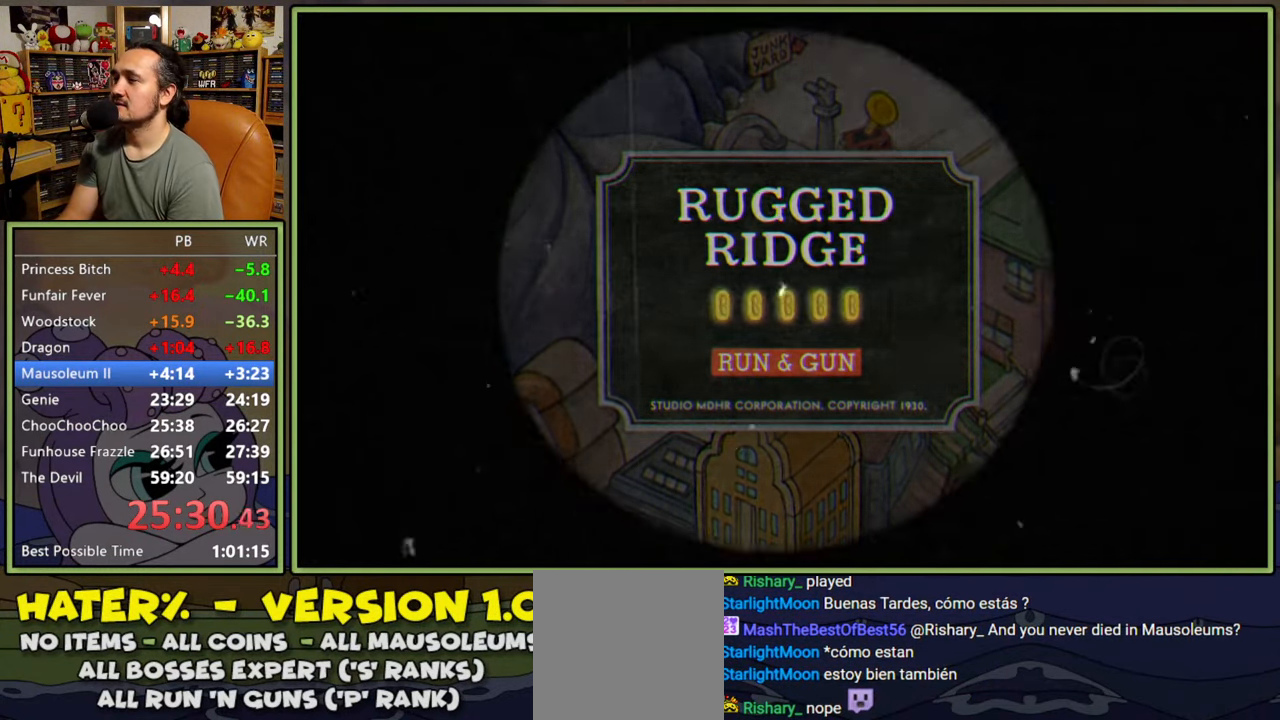
{"buttons": ["DPAD_RIGHT"], "right_stick": "center", "events": [[350, "DPAD_RIGHT", "down"]]}
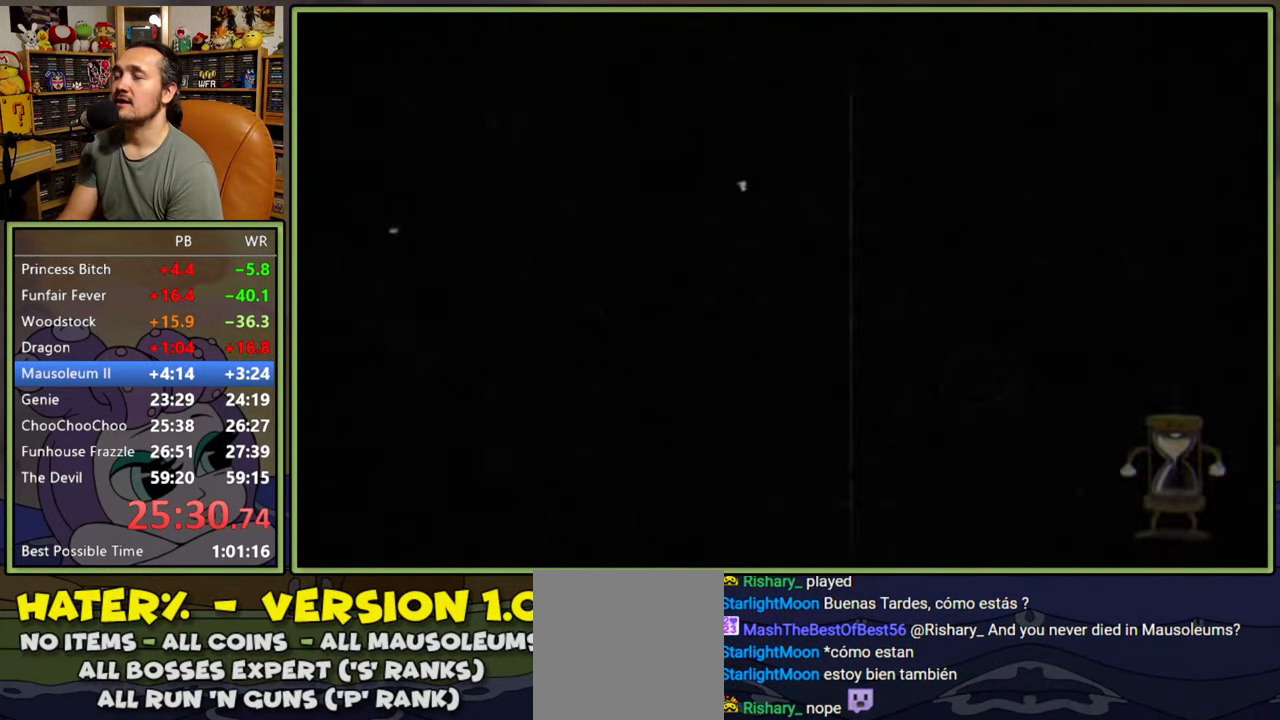
{"buttons": [], "right_stick": "center", "events": [[133, "DPAD_RIGHT", "up"]]}
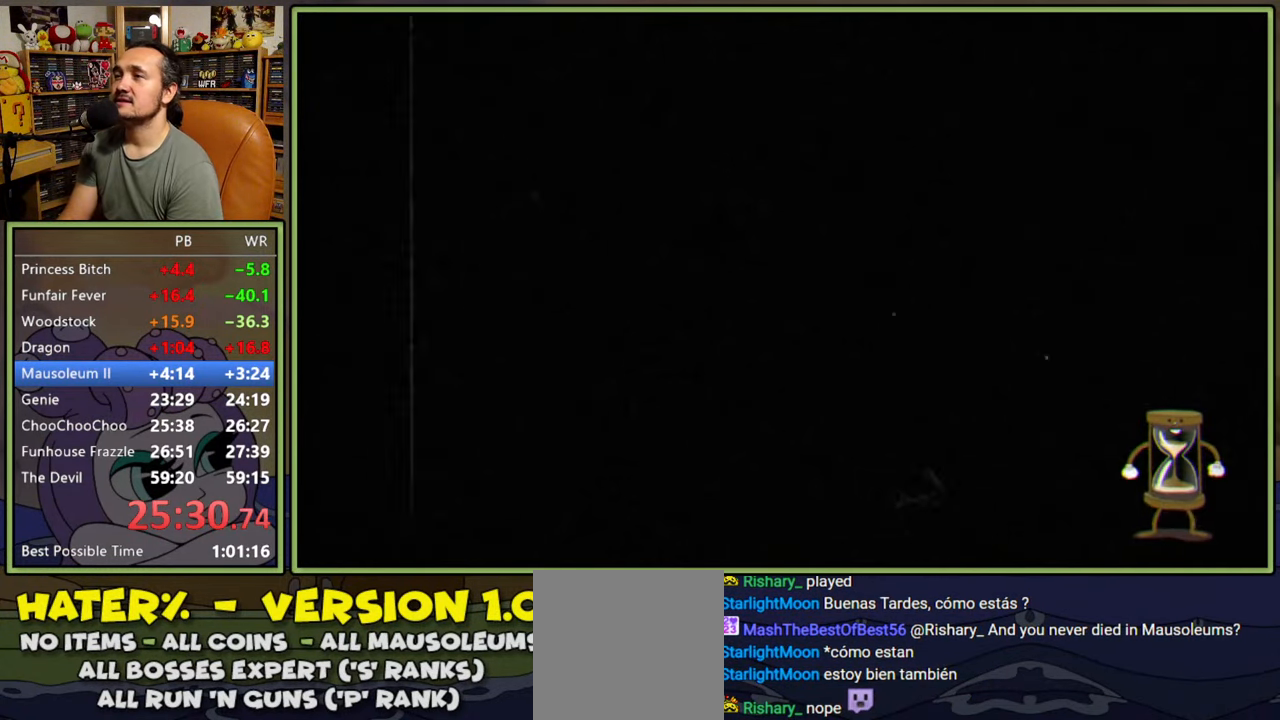
{"buttons": [], "right_stick": "center", "events": [[117, "DPAD_RIGHT", "down"], [467, "DPAD_RIGHT", "up"]]}
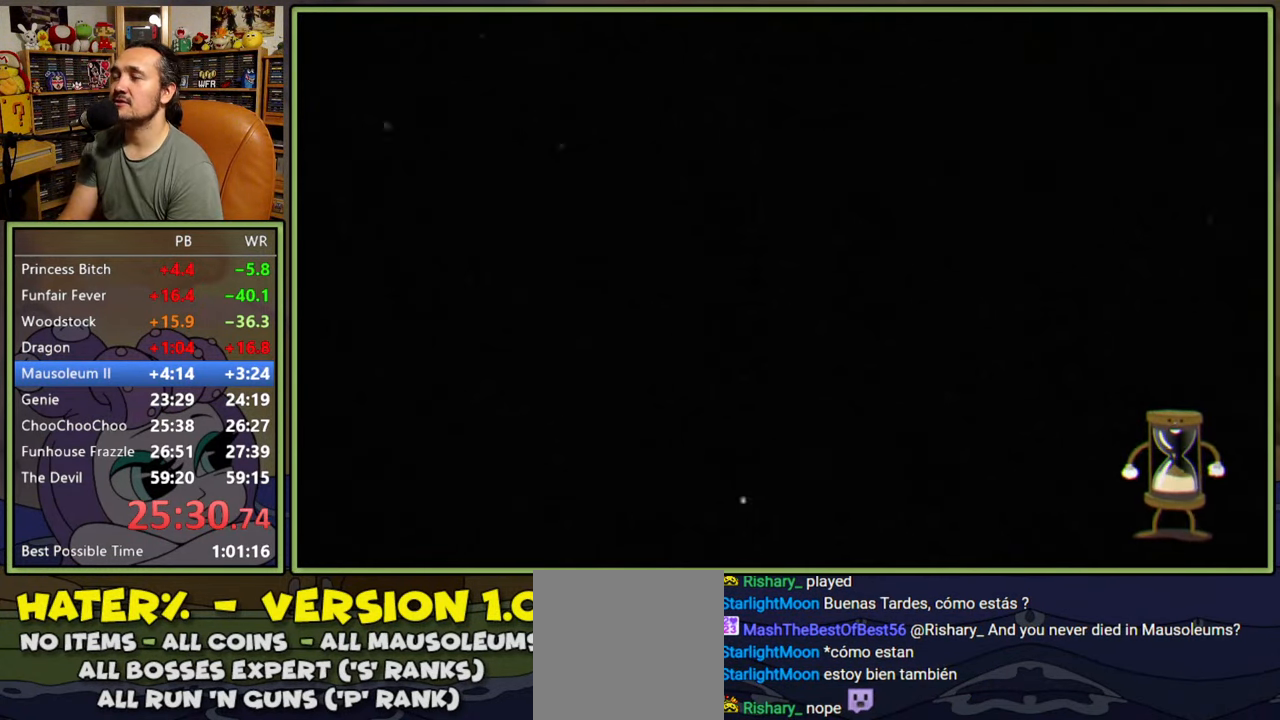
{"buttons": [], "right_stick": "center", "events": []}
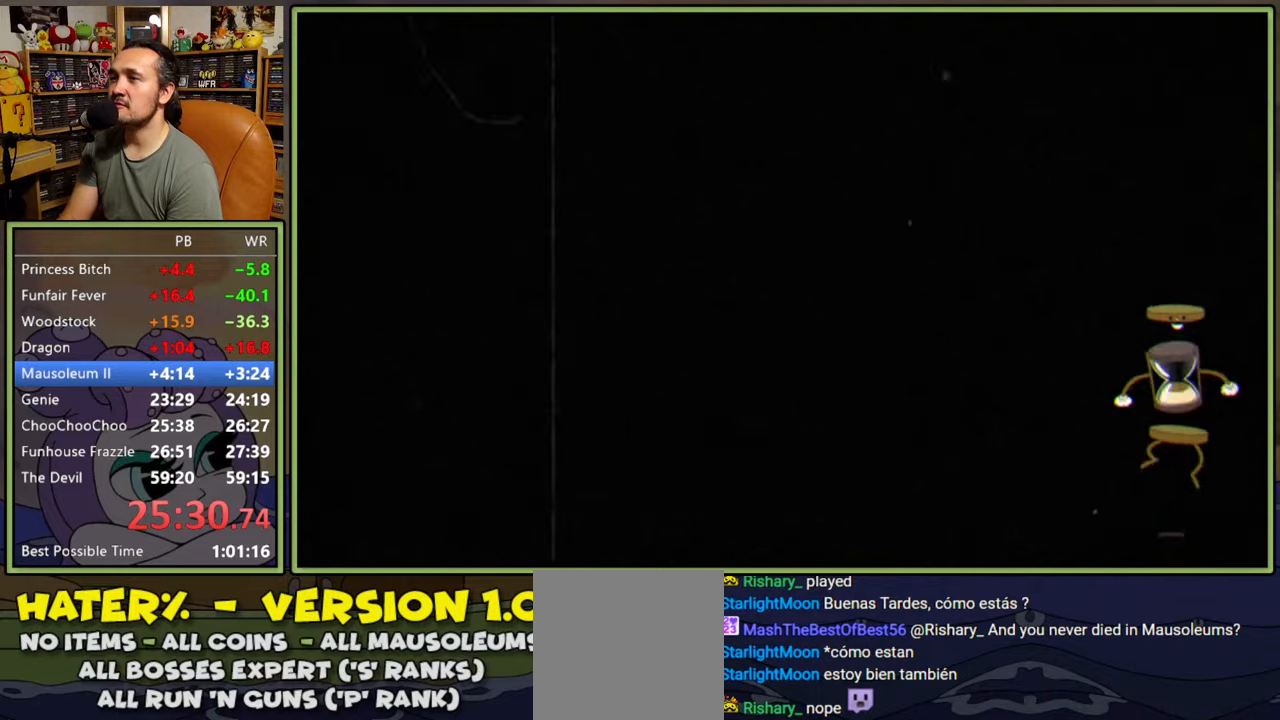
{"buttons": [], "right_stick": "center", "events": []}
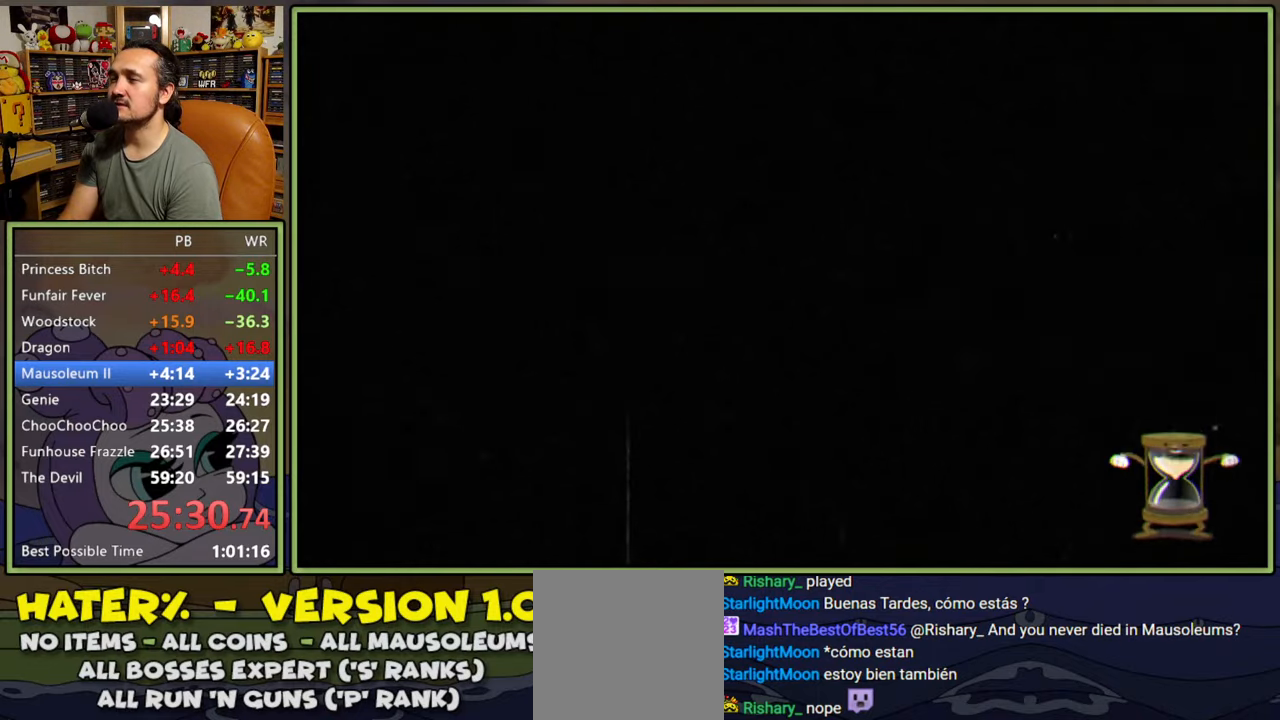
{"buttons": [], "right_stick": "center", "events": []}
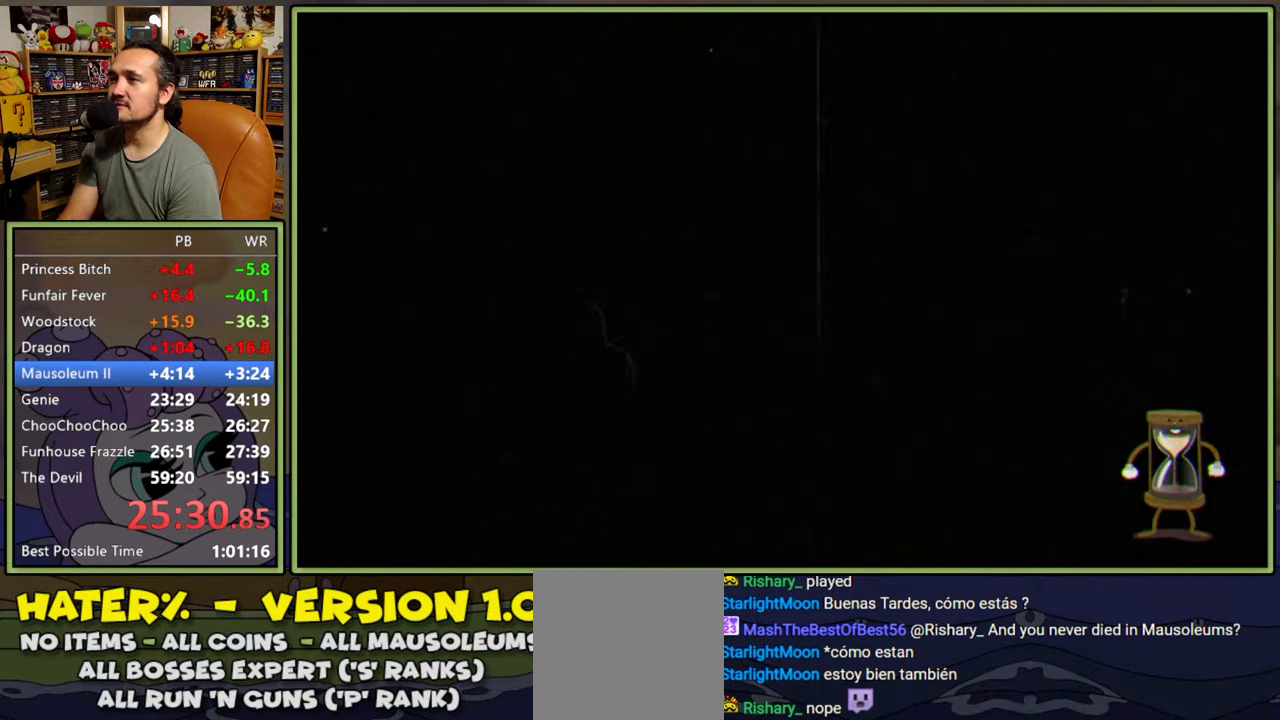
{"buttons": [], "right_stick": "center", "events": []}
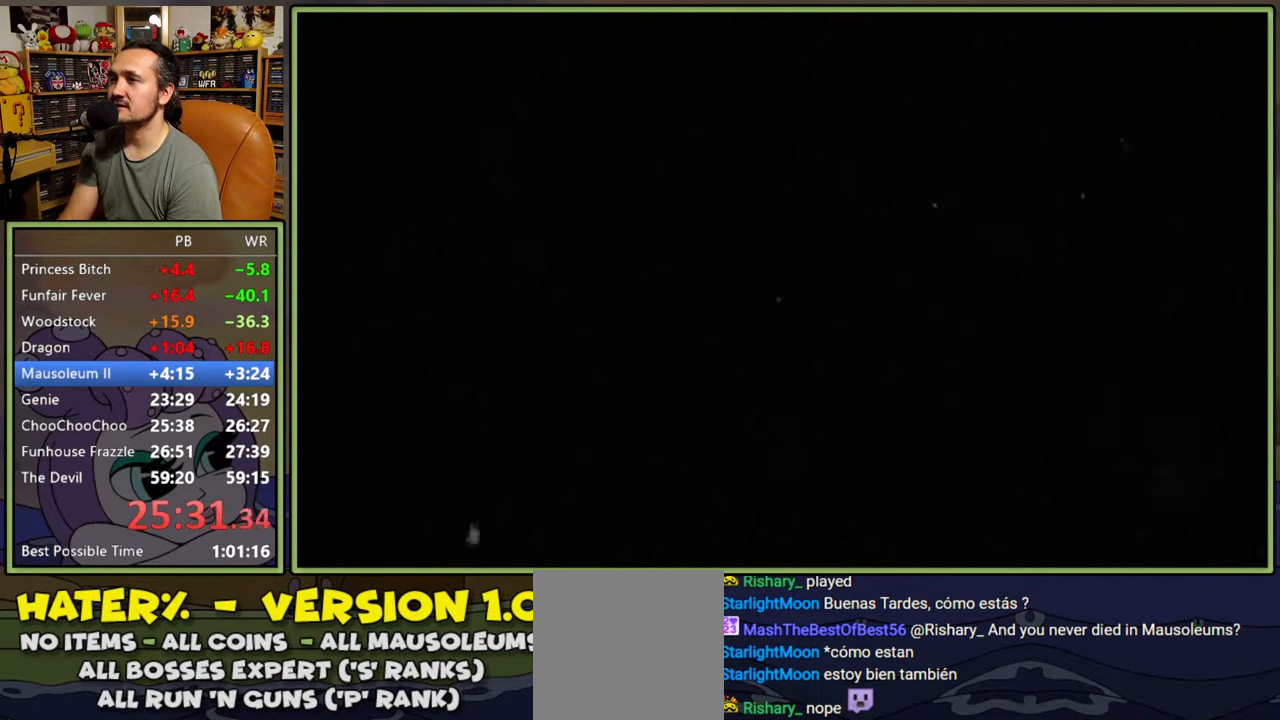
{"buttons": [], "right_stick": "center", "events": []}
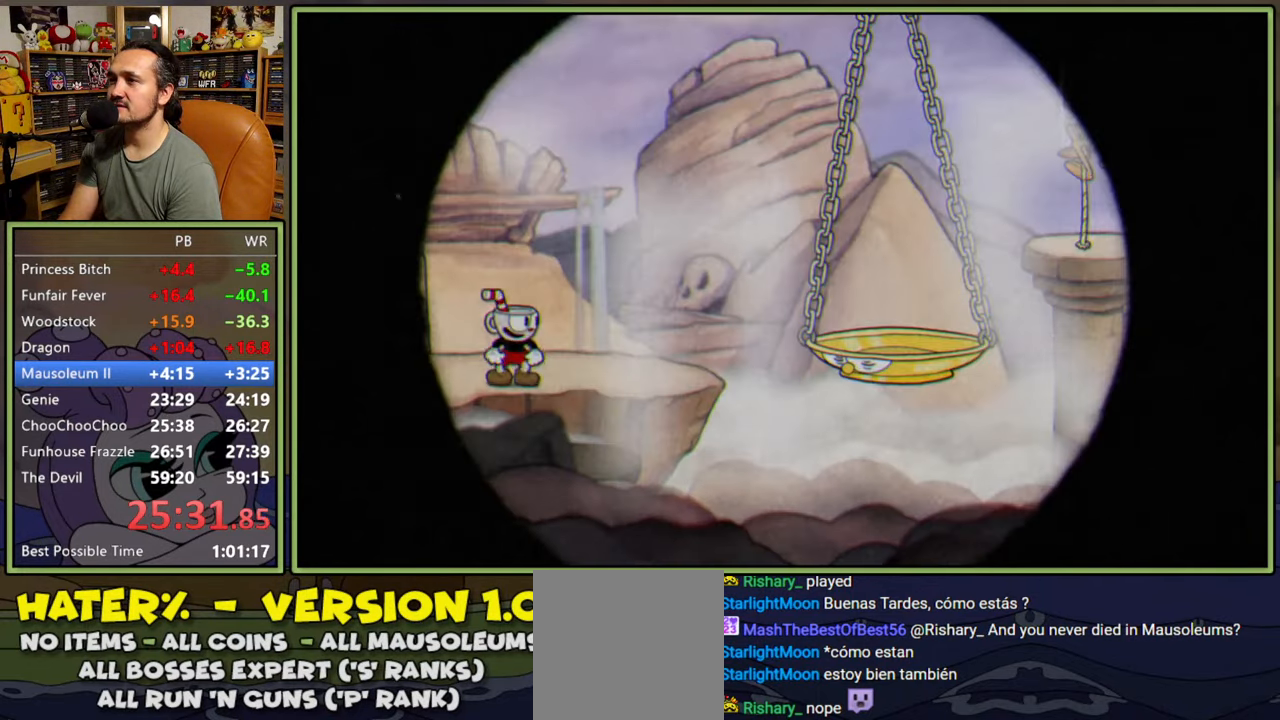
{"buttons": ["A", "DPAD_RIGHT"], "right_stick": "center", "events": [[167, "Y", "down"], [400, "Y", "up"], [450, "DPAD_RIGHT", "down"], [483, "A", "down"]]}
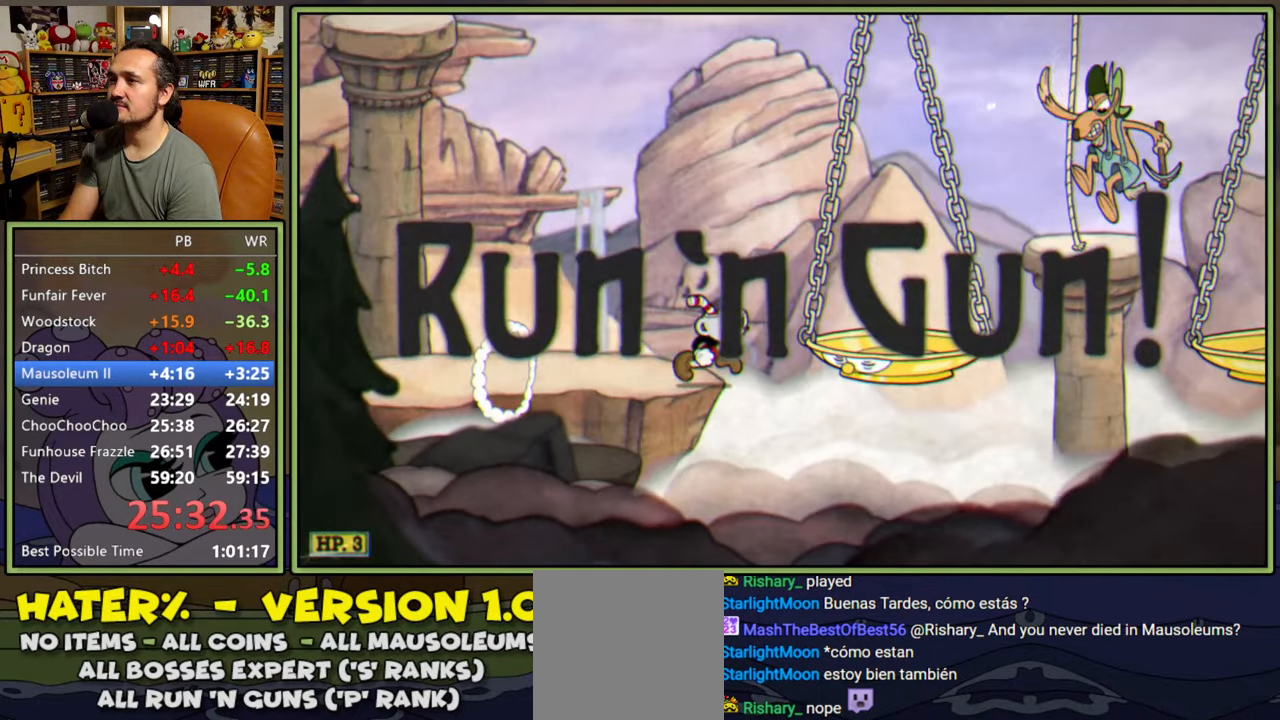
{"buttons": ["DPAD_RIGHT"], "right_stick": "center", "events": [[67, "Y", "down"], [217, "A", "up"], [233, "Y", "up"]]}
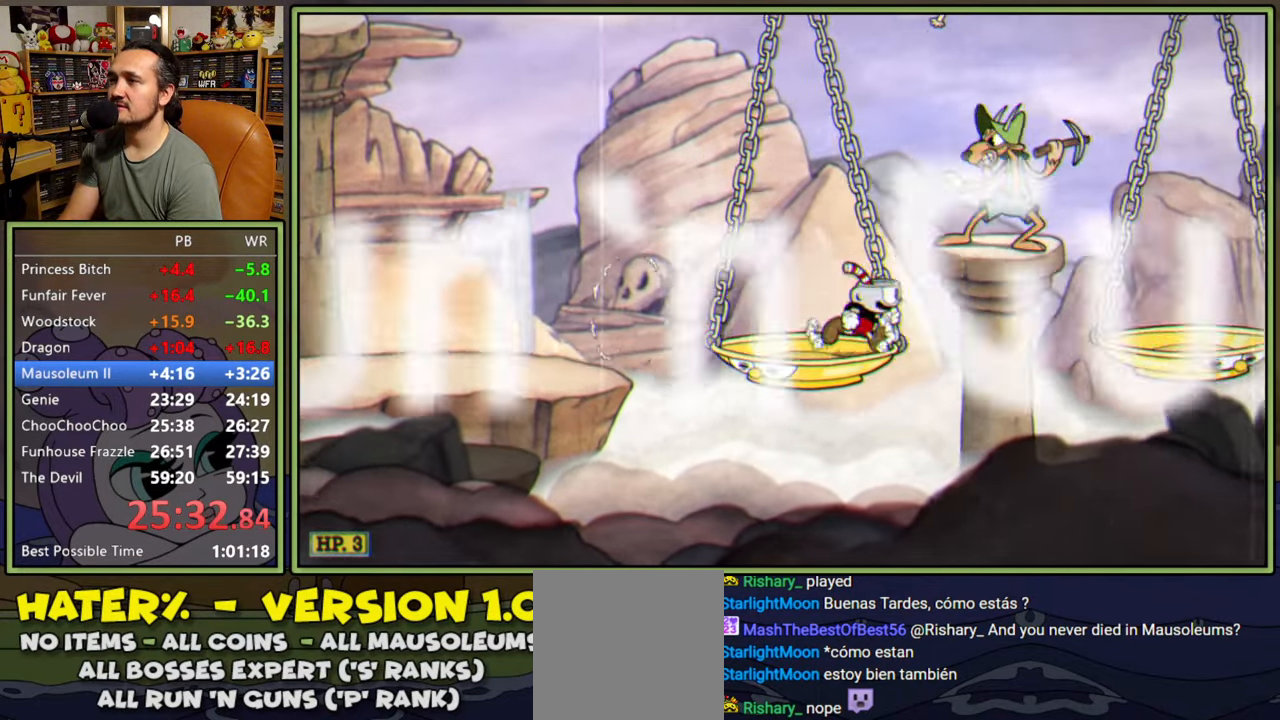
{"buttons": ["DPAD_RIGHT"], "right_stick": "center", "events": [[133, "A", "down"], [183, "Y", "down"], [283, "A", "up"], [317, "Y", "up"]]}